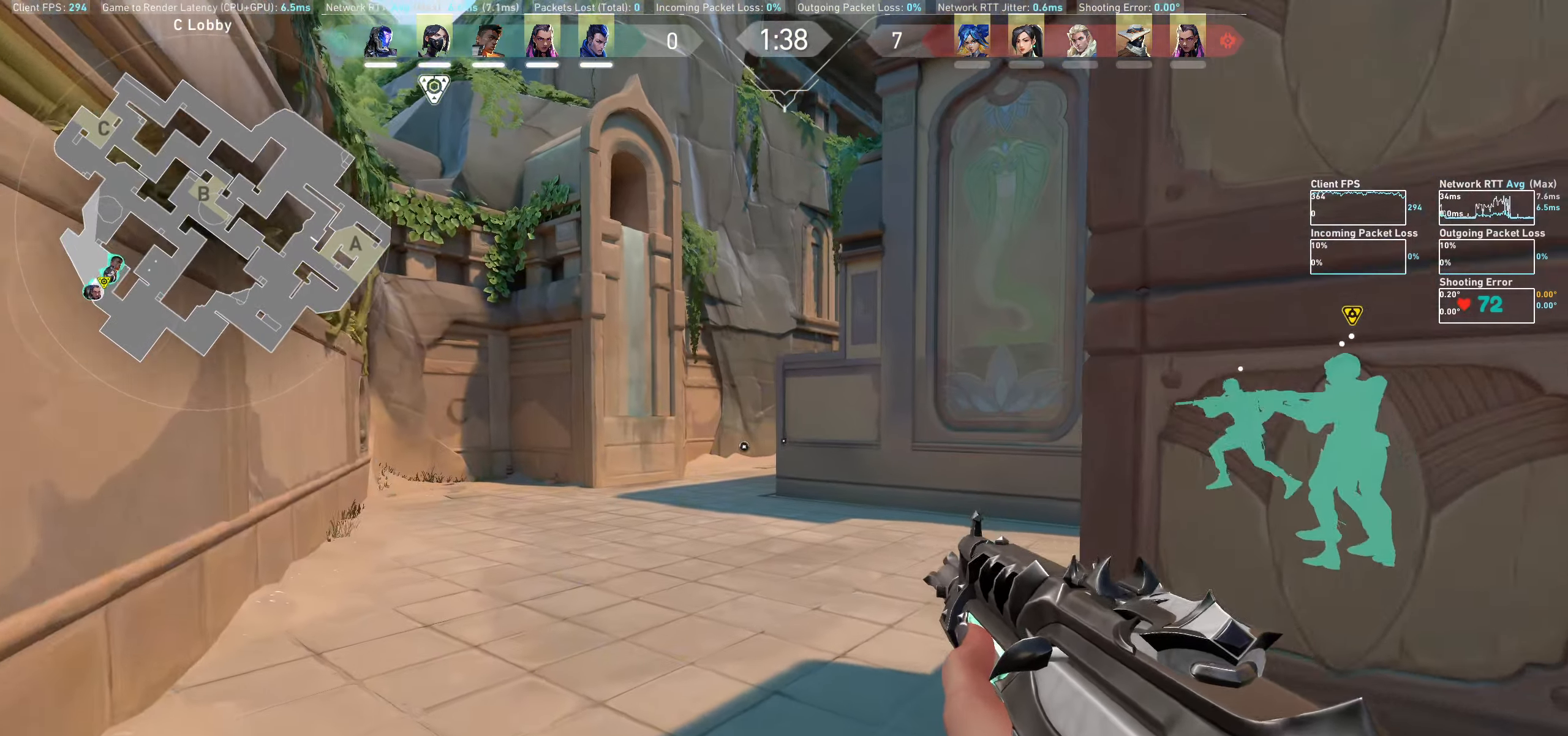
Gameplay with keyboard and mouse; each line is a JSON object with the keys and mouse buttons held at the frame after it. "events" lists presses ("down") and releases ("up") of "a", "ctrl", "d", "e", "q", "s", "shift", "space", "w", "mouse_left", "mouse_wheel", "mouse_right" and "mouse_mb4" between this image and that frame as [ms after this image, input, new state], when the widget could be followed in between. "mouse_left", "mouse_wheel", "mouse_right", "mouse_mb4" = the "left", "wheel", "right", "mb4" buttons of the "mouse" list. No other keys are recorded. "wheel" means that the mouse wheel is clicked or scrolled. Not read: mouse_mb5 mouse_move.
{"keys": ["w"], "mouse": [], "events": []}
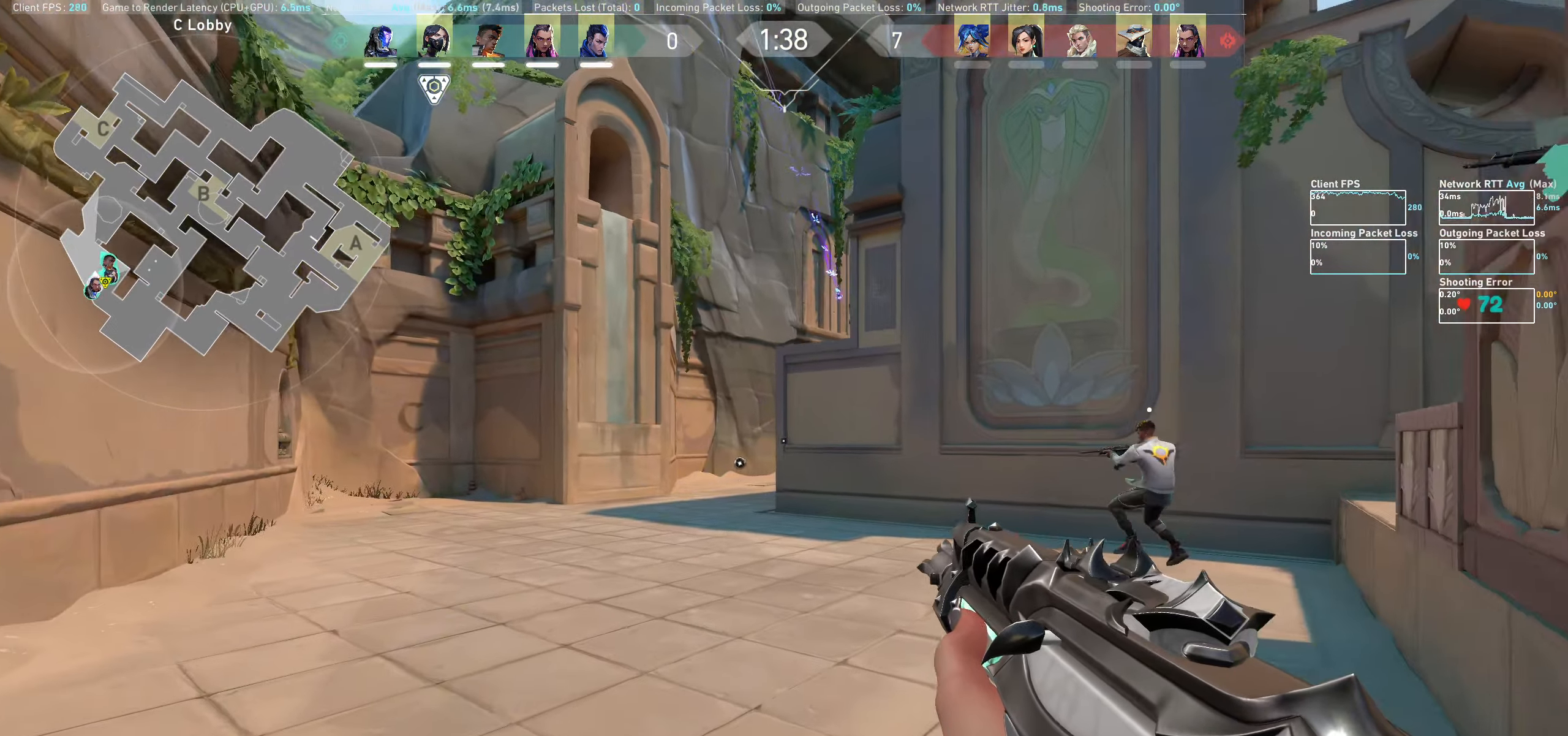
{"keys": ["w"], "mouse": [], "events": []}
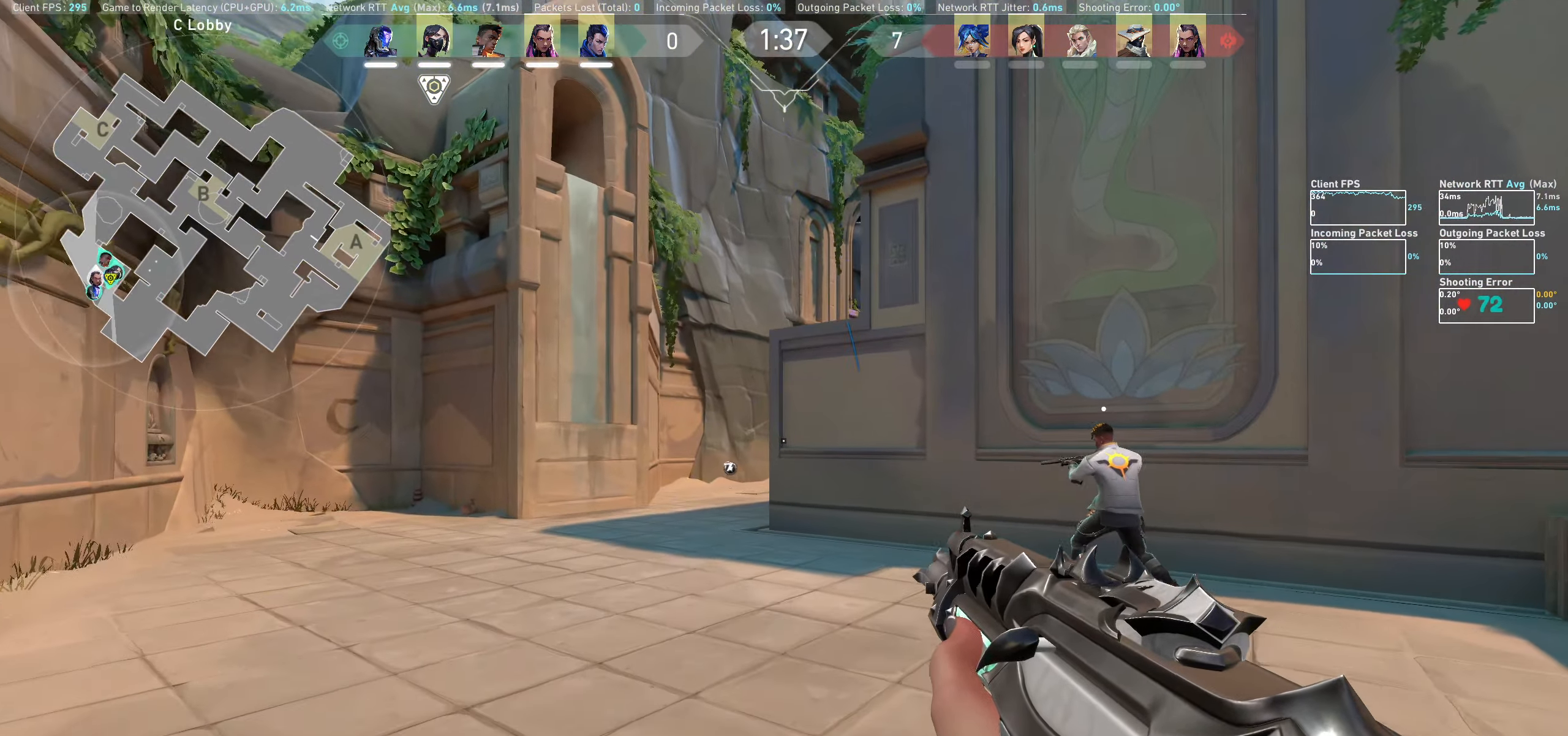
{"keys": ["w"], "mouse": [], "events": []}
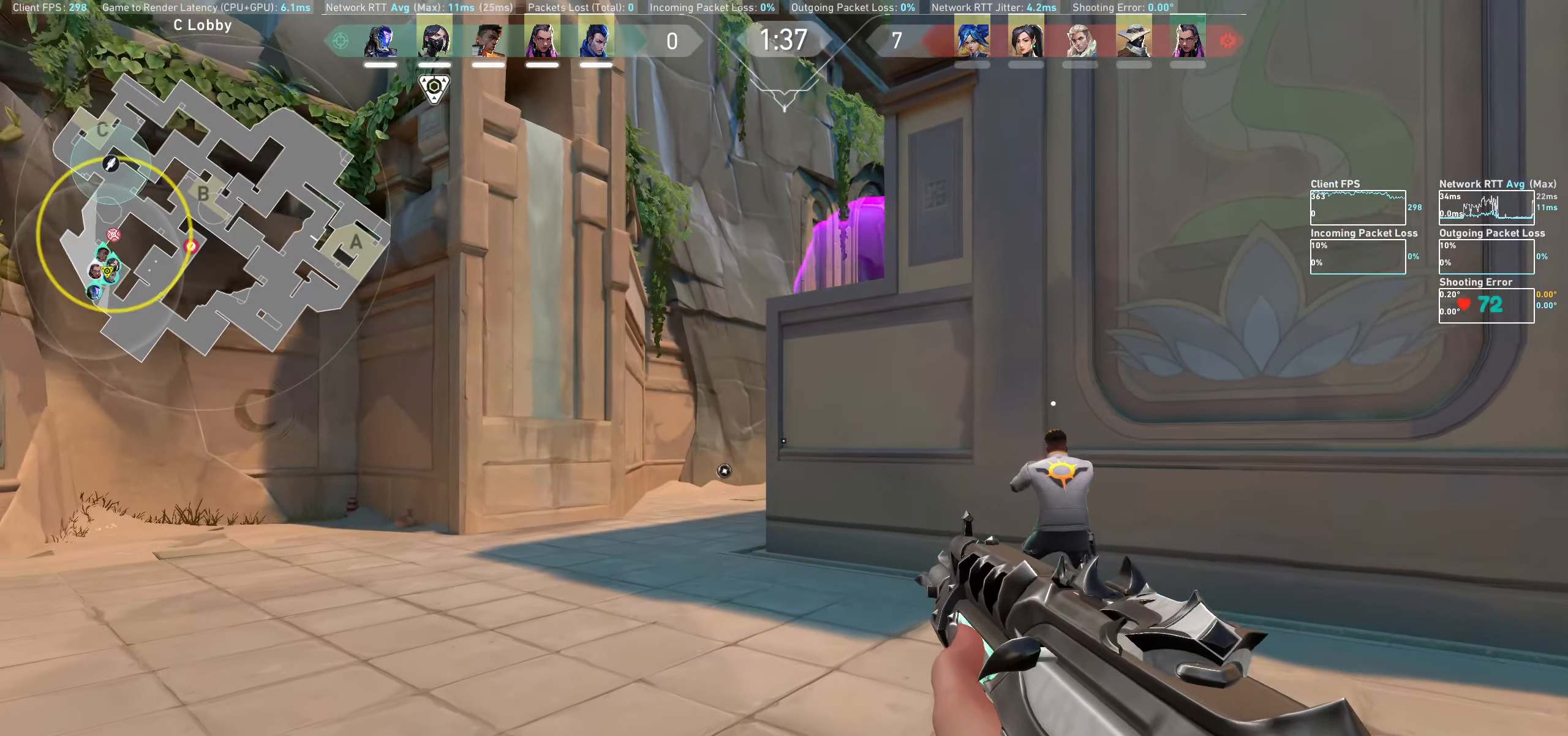
{"keys": ["w"], "mouse": [], "events": []}
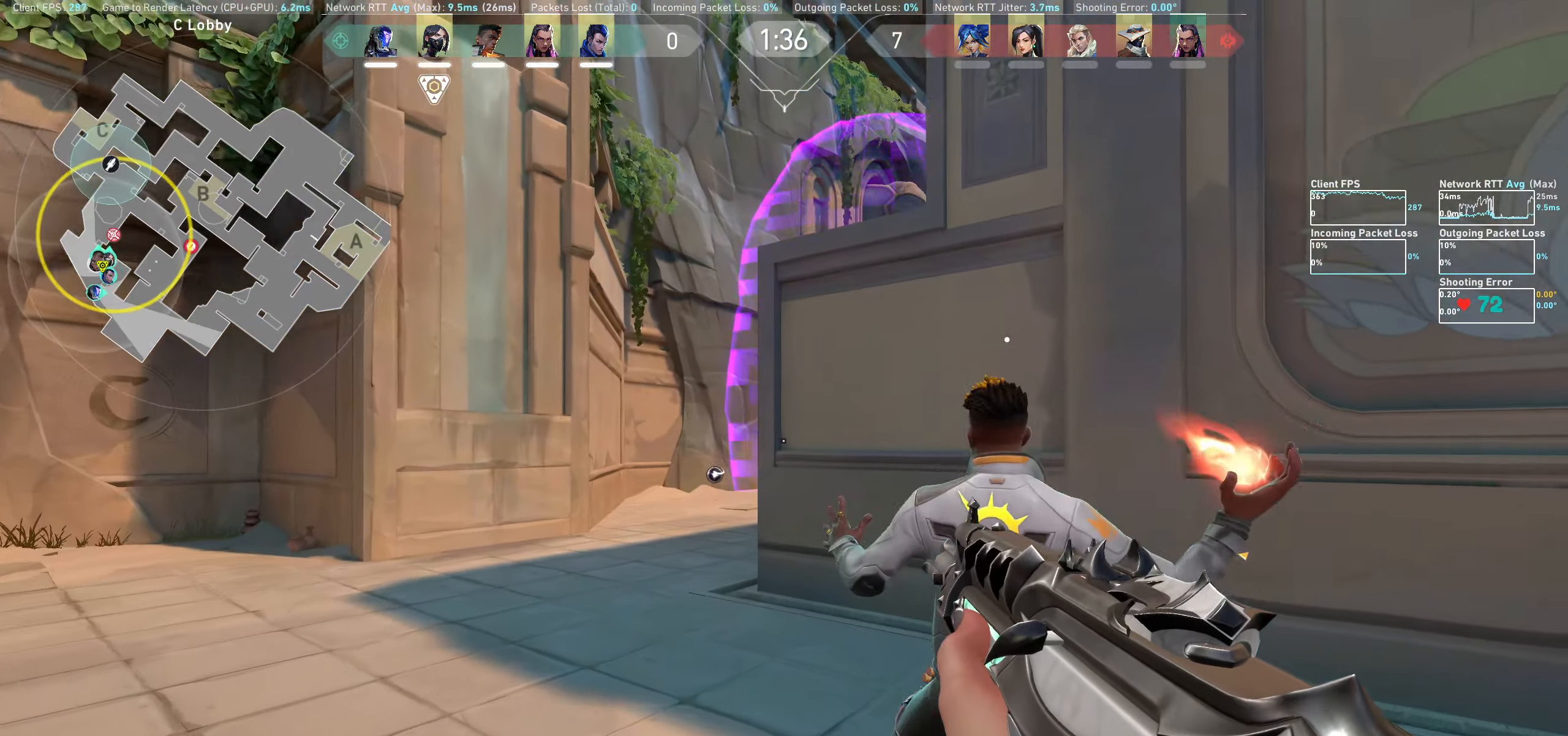
{"keys": ["a"], "mouse": [], "events": [[266, "a", "down"], [400, "w", "up"]]}
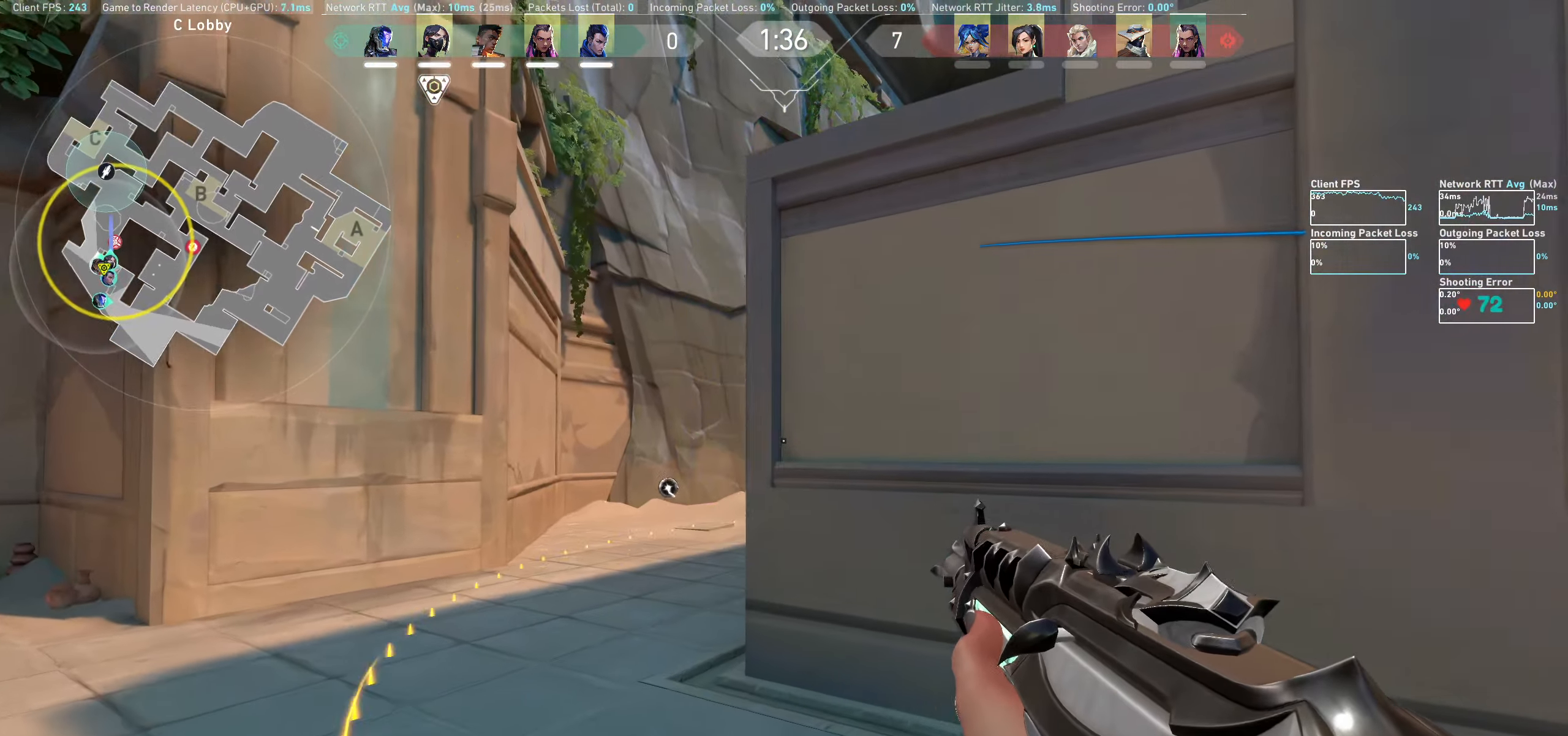
{"keys": [], "mouse": [], "events": [[500, "a", "up"]]}
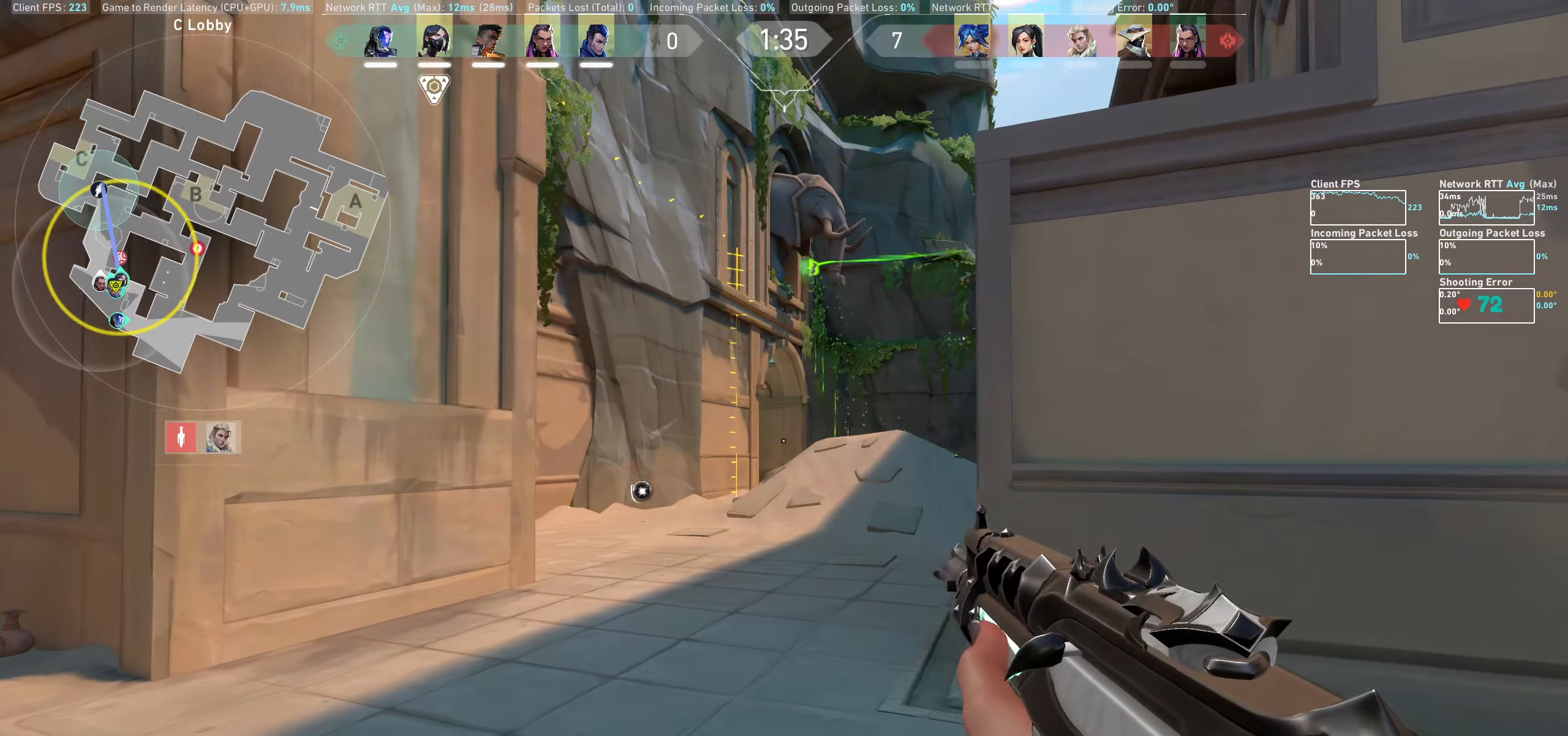
{"keys": ["a"], "mouse": [], "events": [[233, "a", "down"]]}
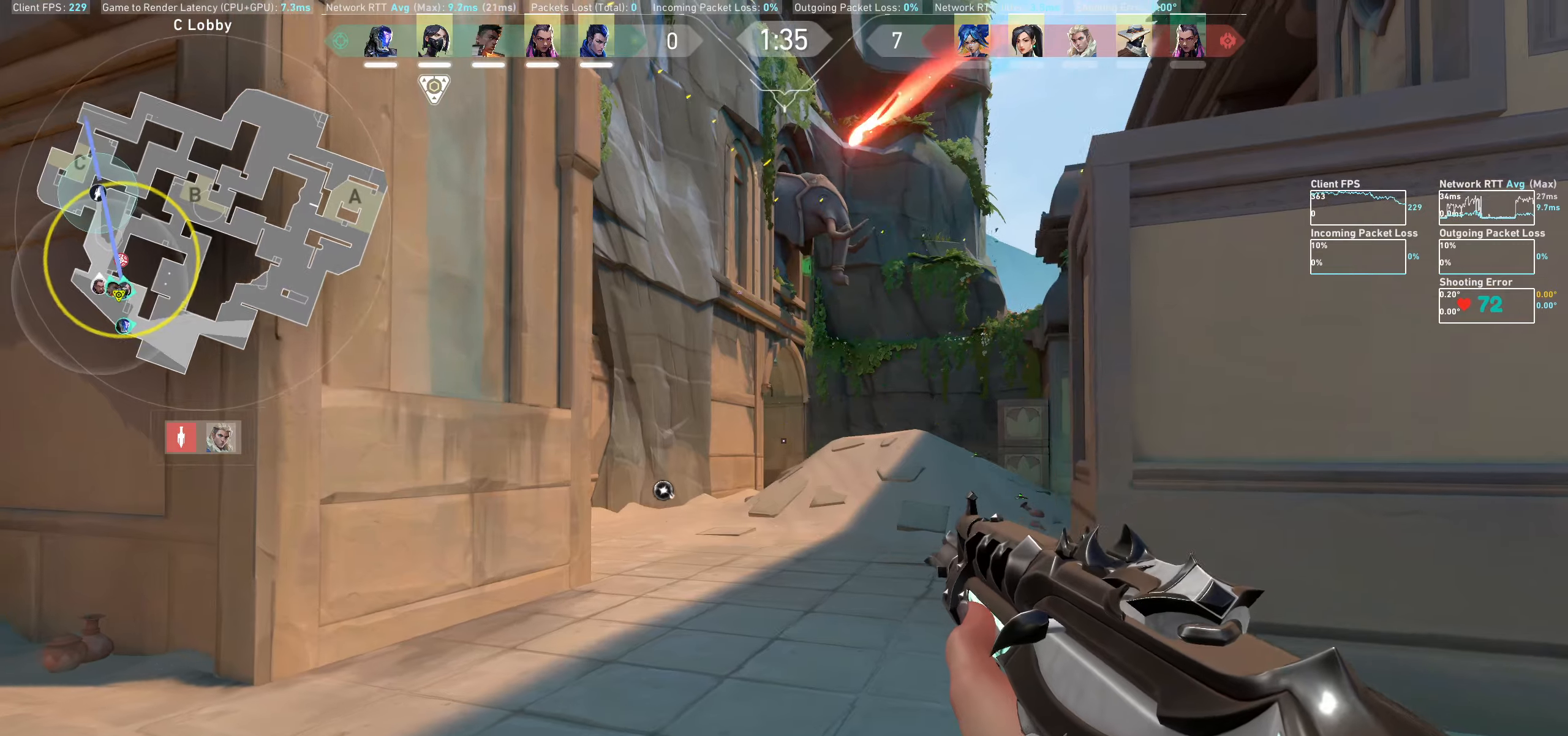
{"keys": ["w"], "mouse": [], "events": [[117, "w", "down"], [367, "a", "up"]]}
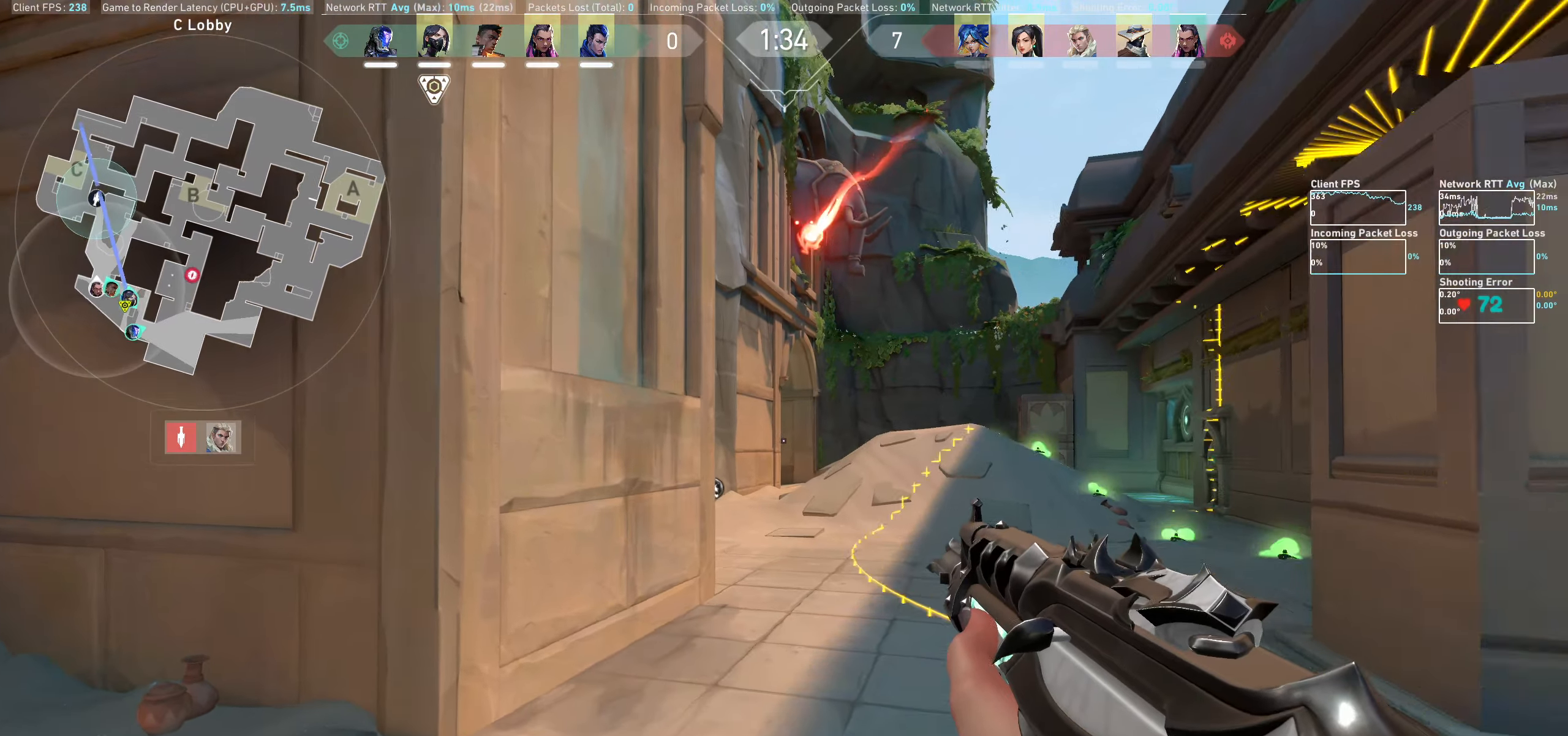
{"keys": ["w"], "mouse": [], "events": []}
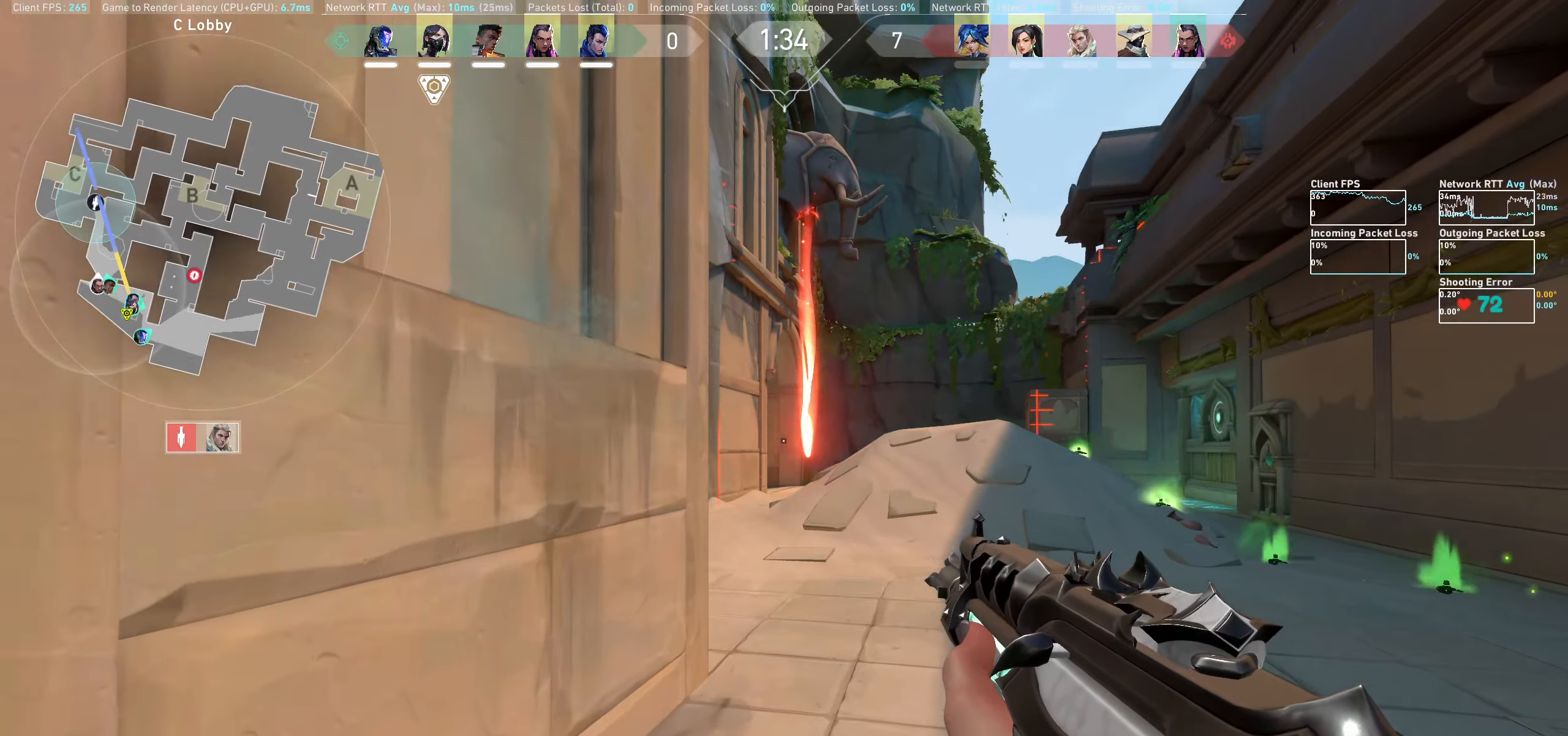
{"keys": ["w"], "mouse": [], "events": [[67, "d", "down"], [383, "d", "up"]]}
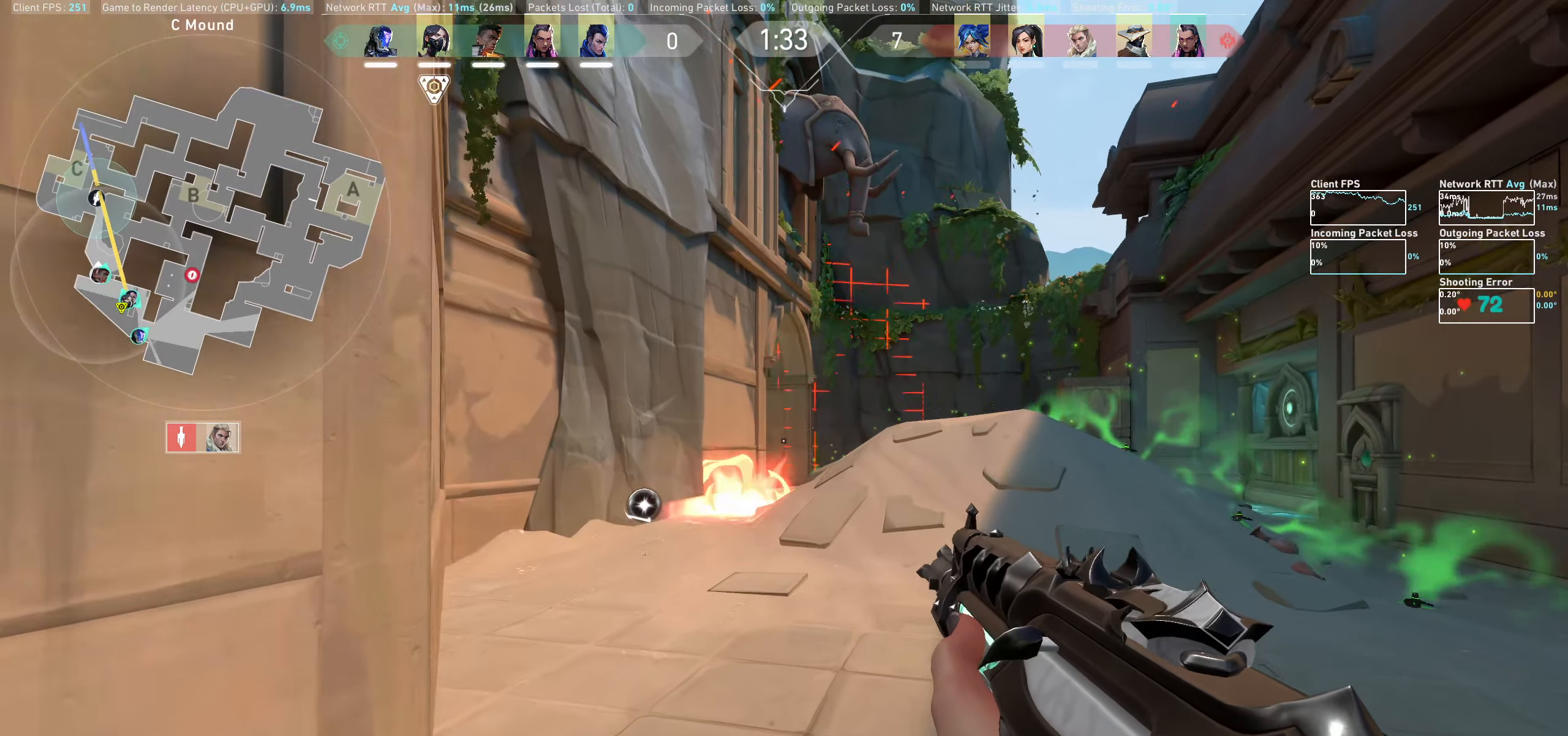
{"keys": ["d", "w"], "mouse": [], "events": [[417, "d", "down"]]}
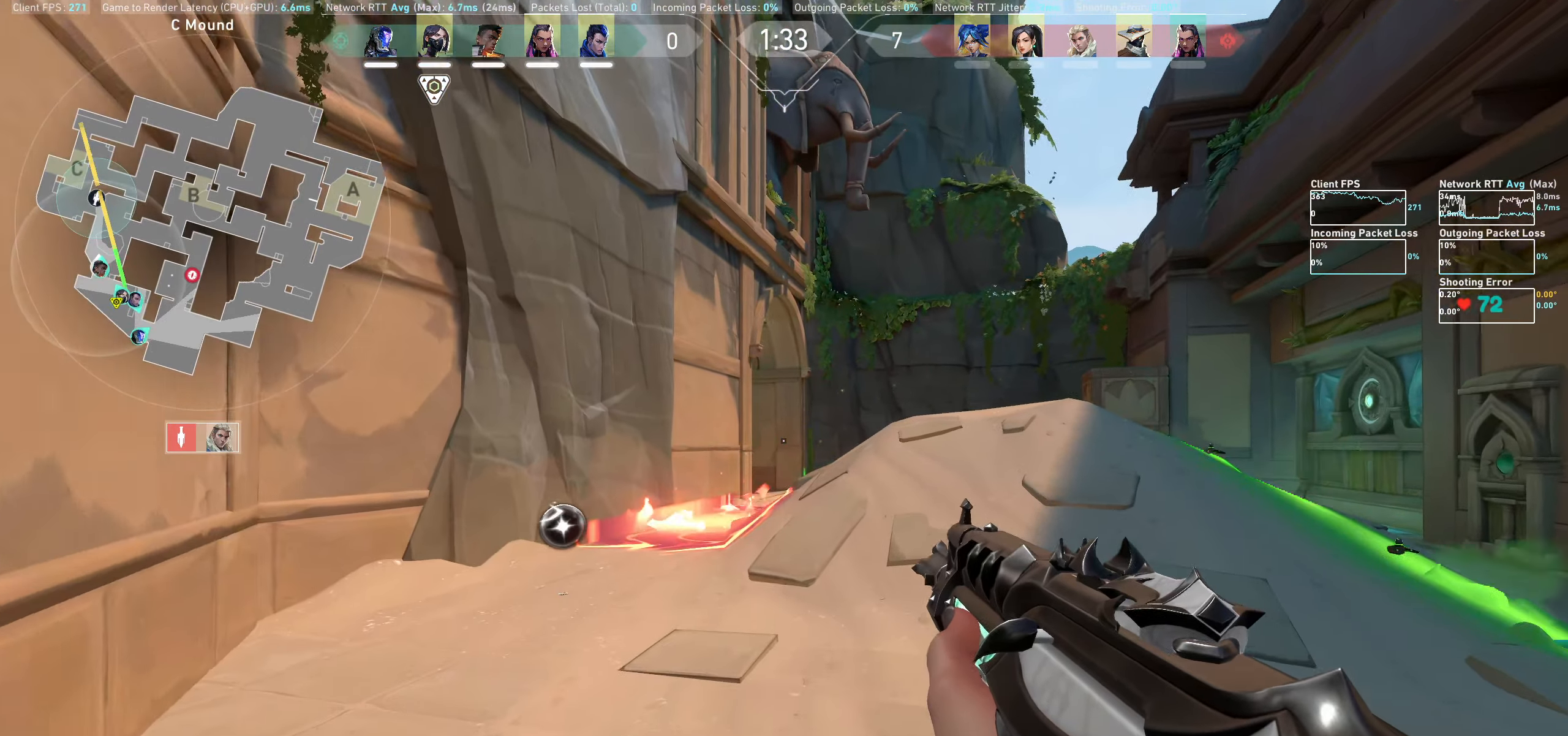
{"keys": ["d", "w"], "mouse": [], "events": []}
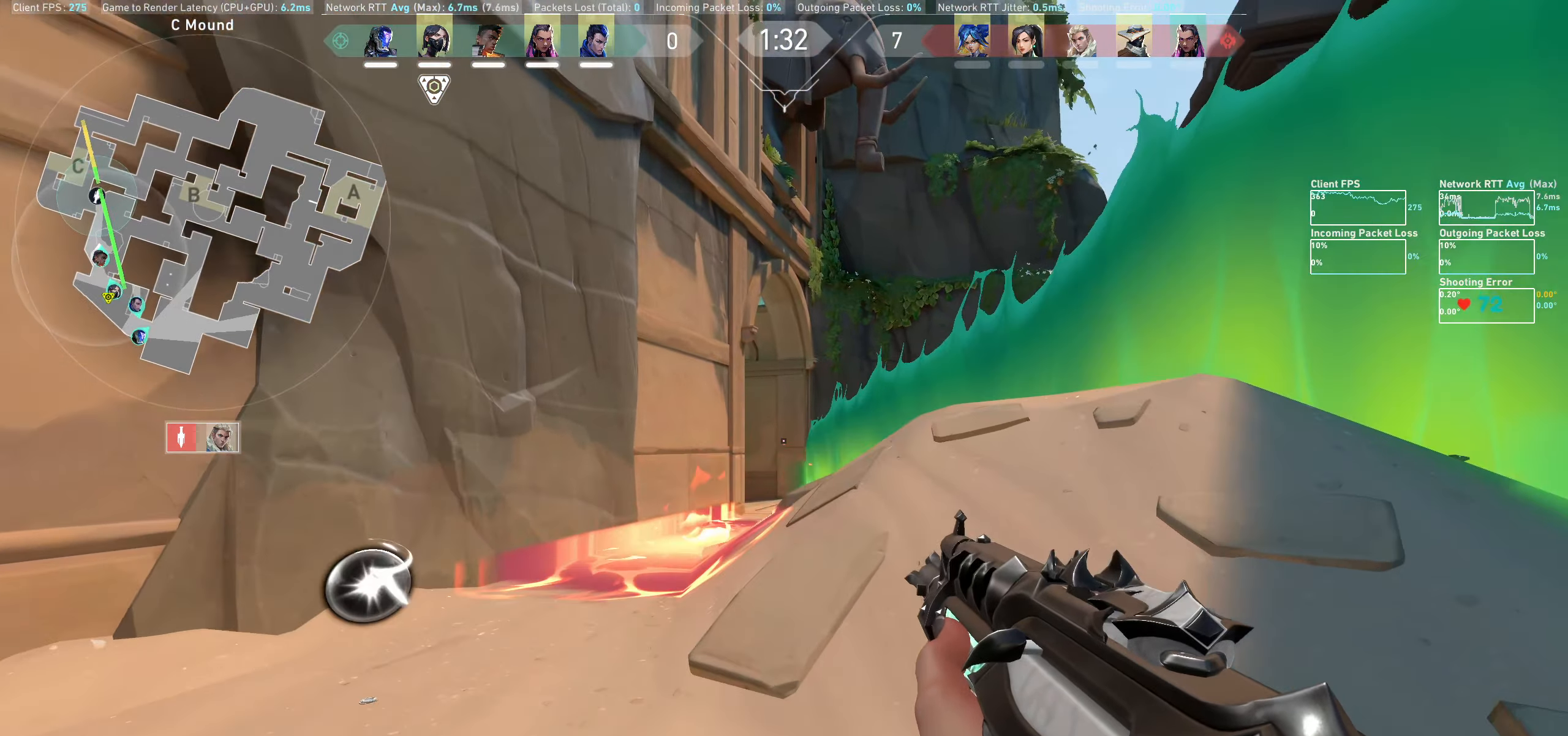
{"keys": ["d", "w"], "mouse": [], "events": []}
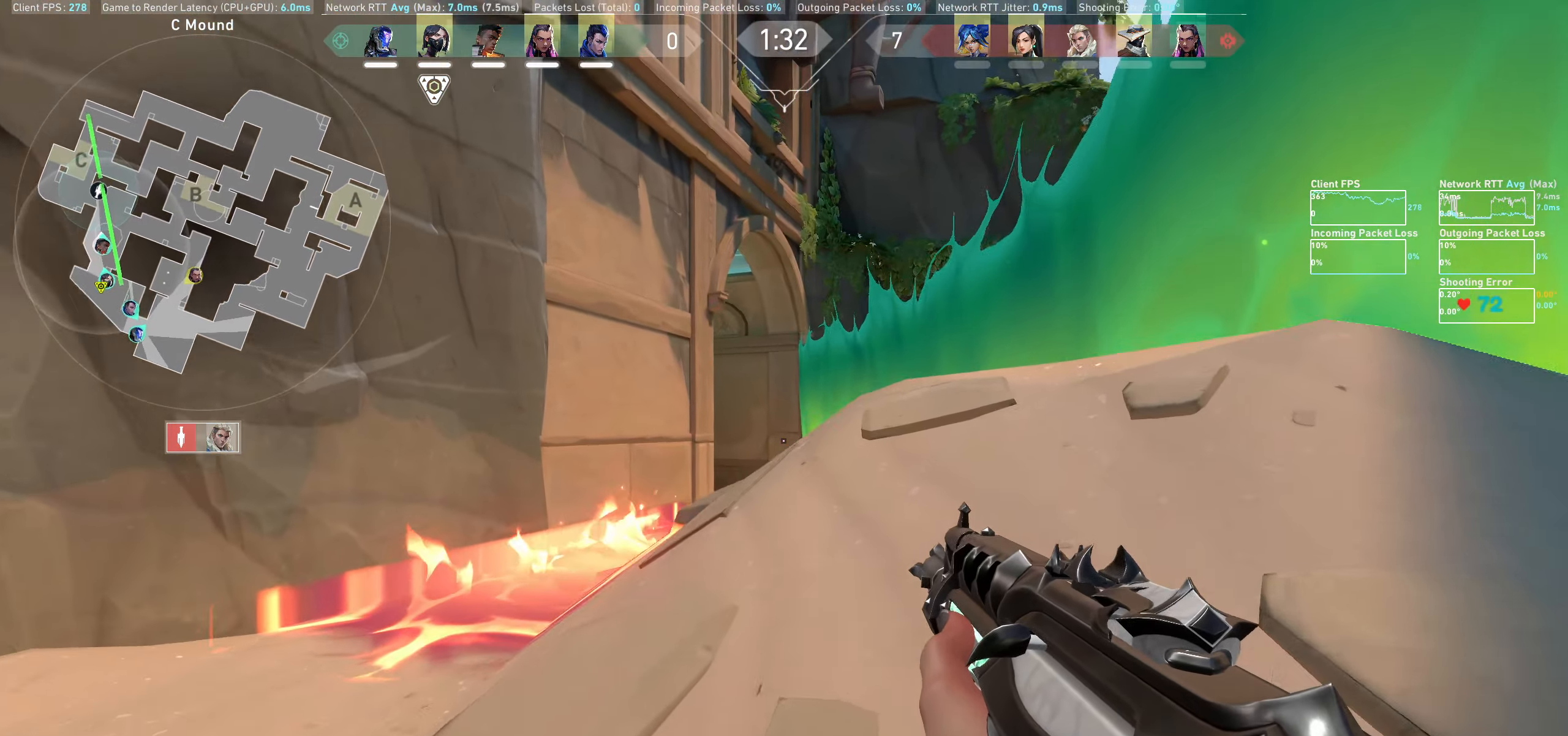
{"keys": ["d", "w"], "mouse": [], "events": []}
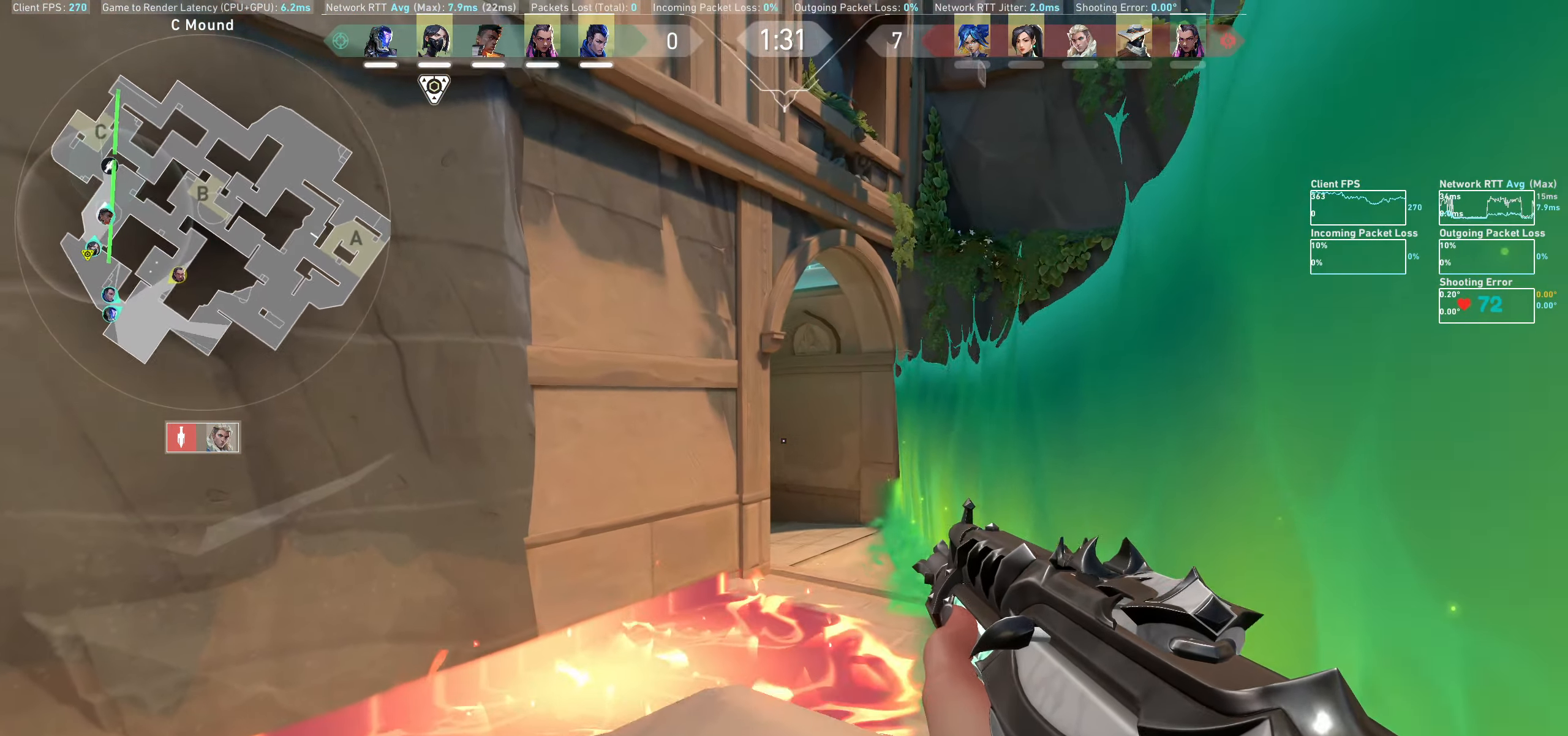
{"keys": ["d"], "mouse": []}
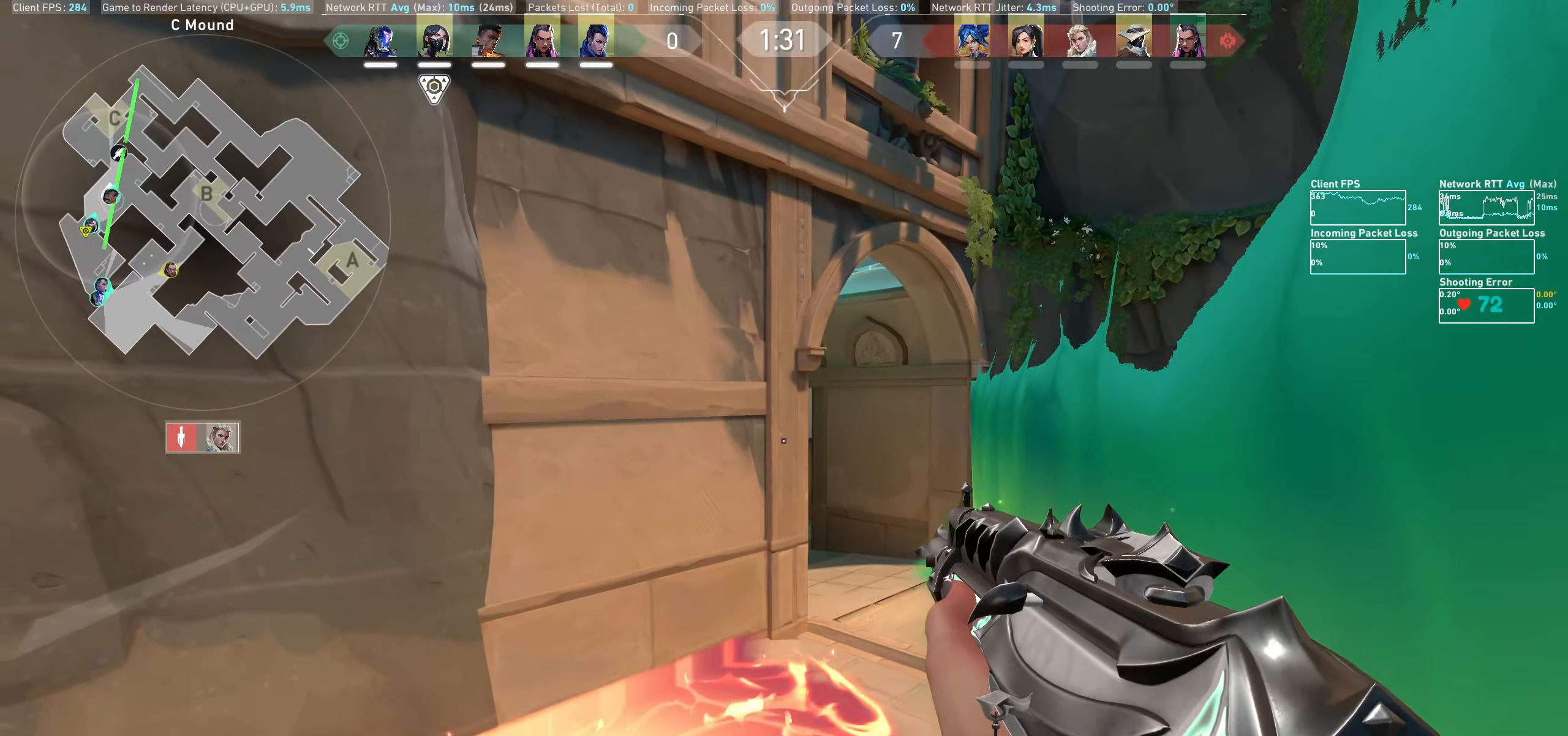
{"keys": [], "mouse": [], "events": [[350, "d", "up"]]}
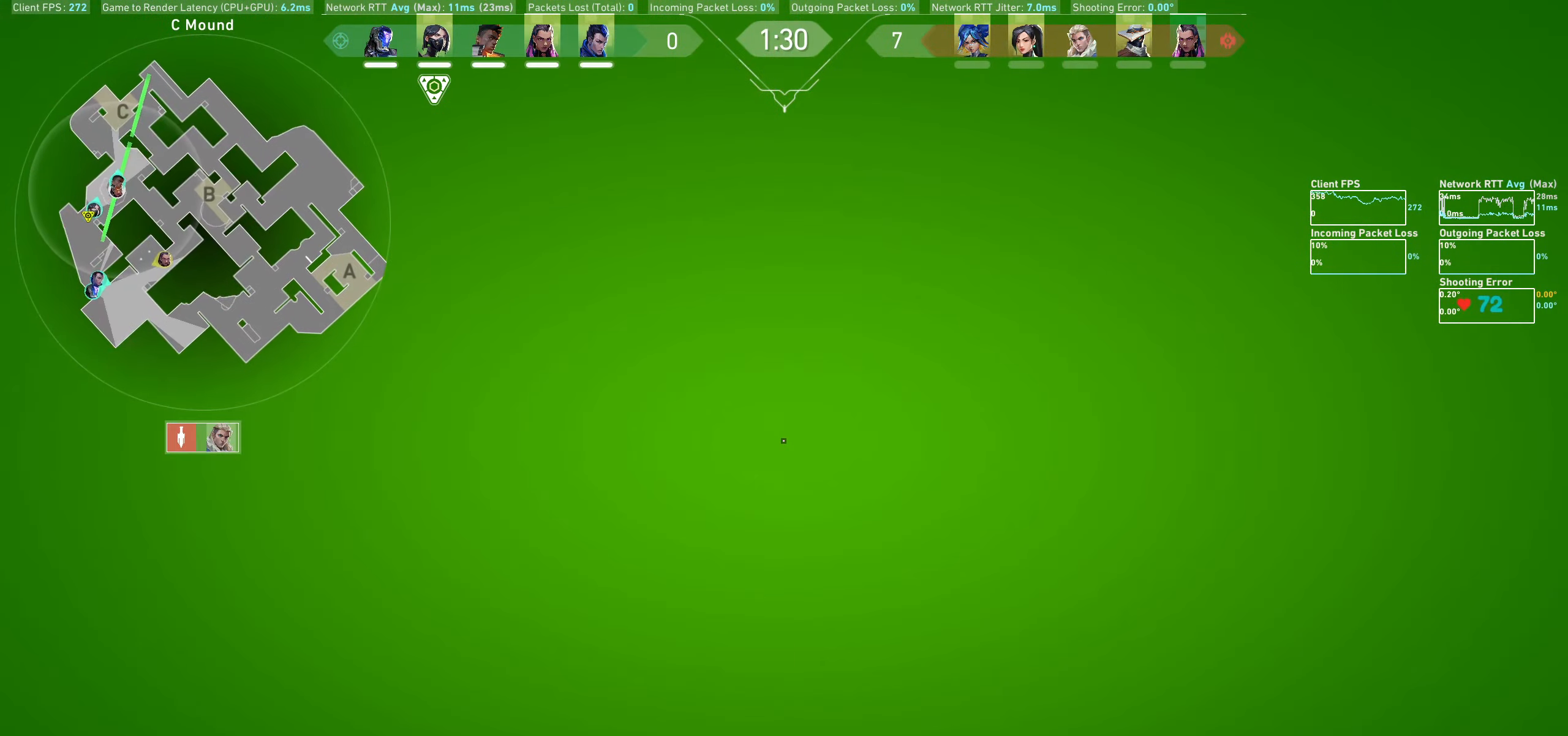
{"keys": ["w"], "mouse": [], "events": [[200, "a", "down"], [333, "w", "down"], [367, "a", "up"]]}
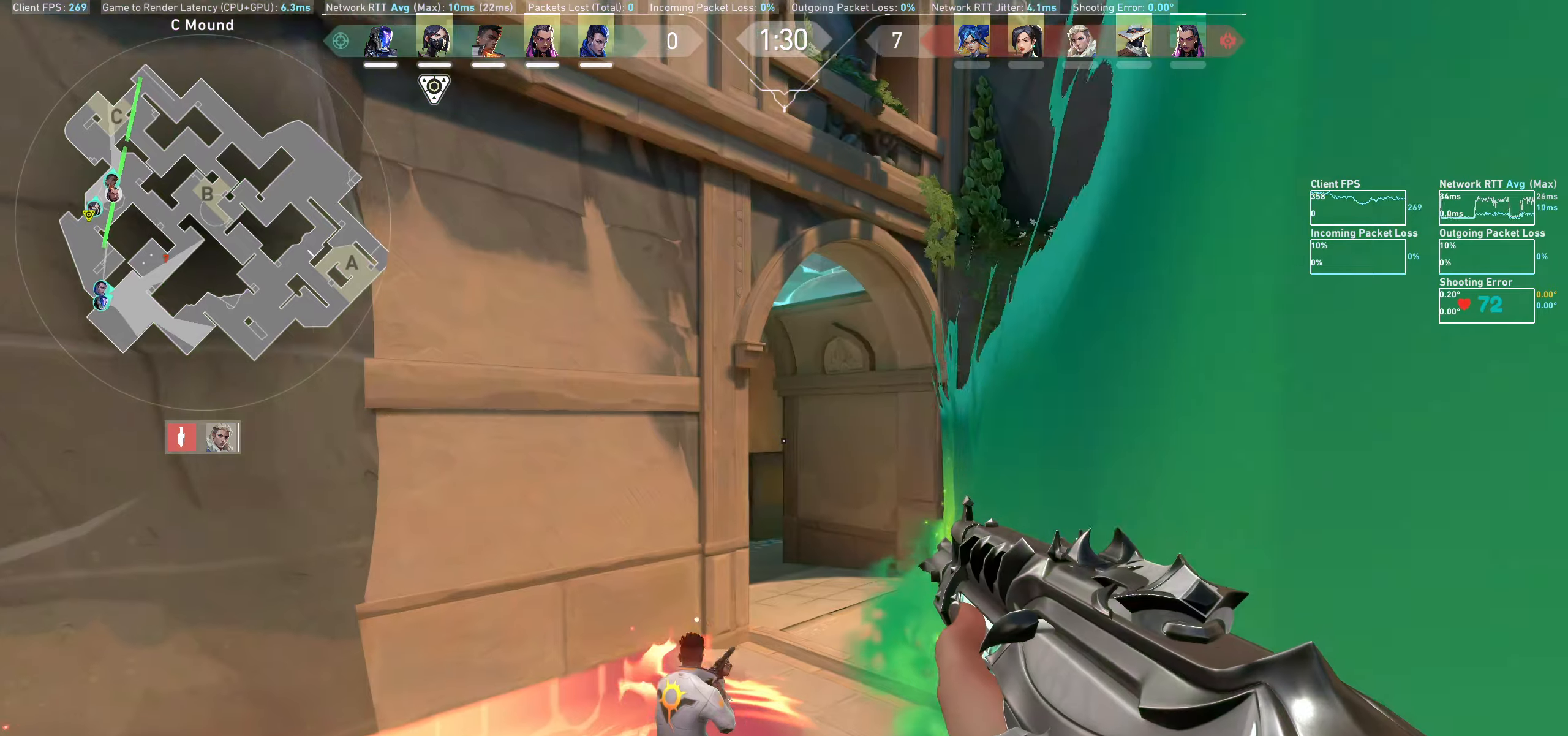
{"keys": ["d", "w"], "mouse": [], "events": [[200, "d", "down"]]}
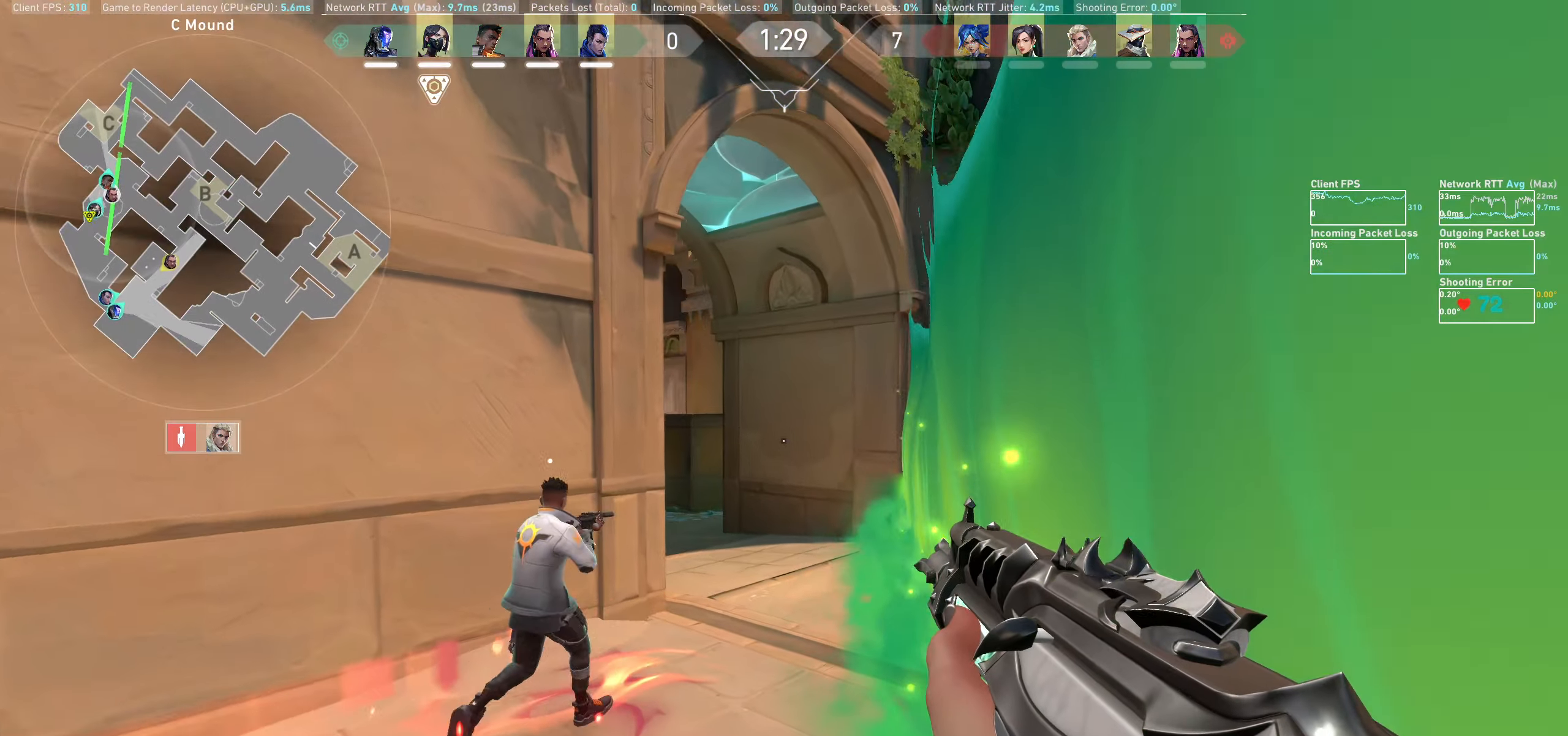
{"keys": ["w"], "mouse": [], "events": [[67, "d", "up"], [300, "d", "down"], [384, "d", "up"]]}
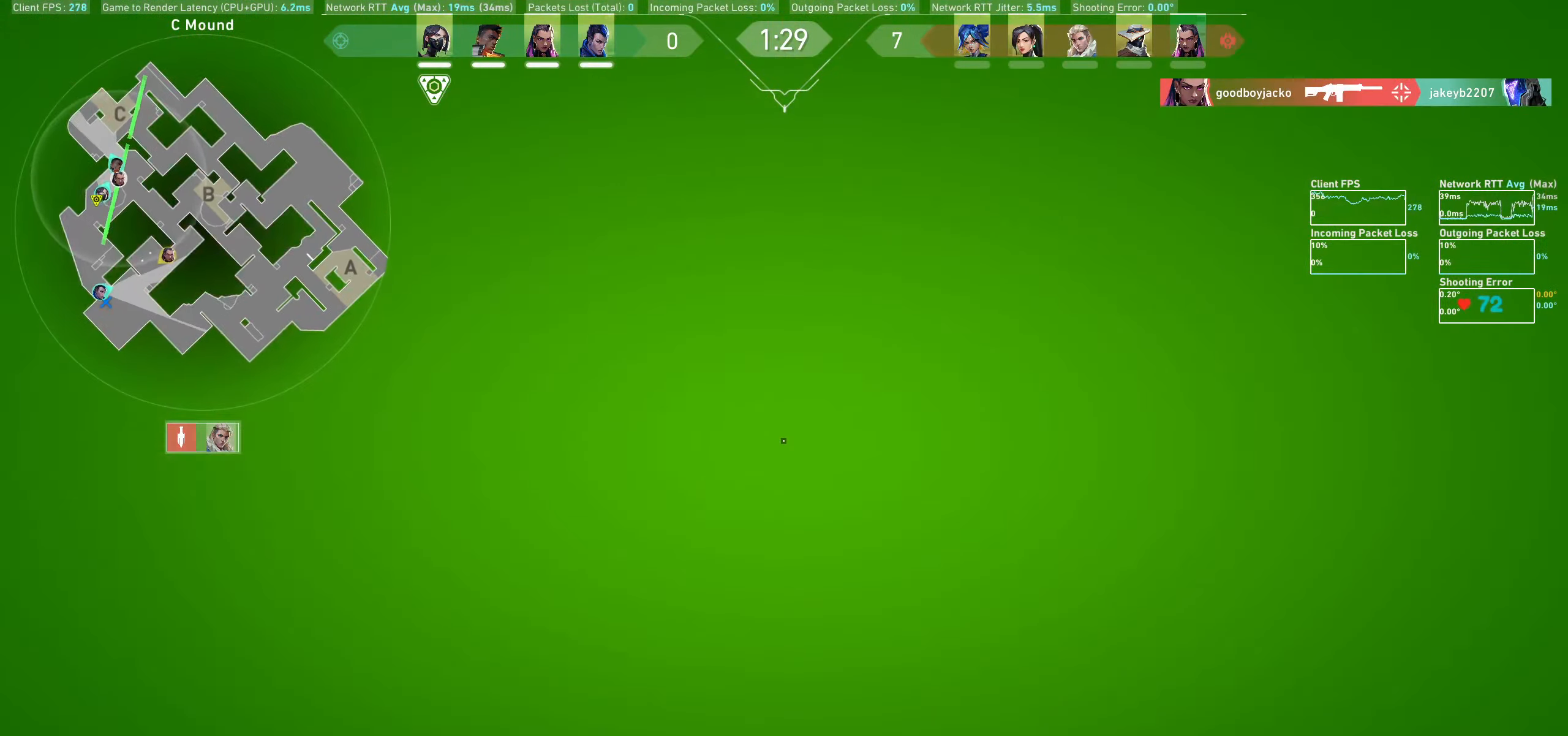
{"keys": ["d", "w"], "mouse": [], "events": [[300, "d", "down"]]}
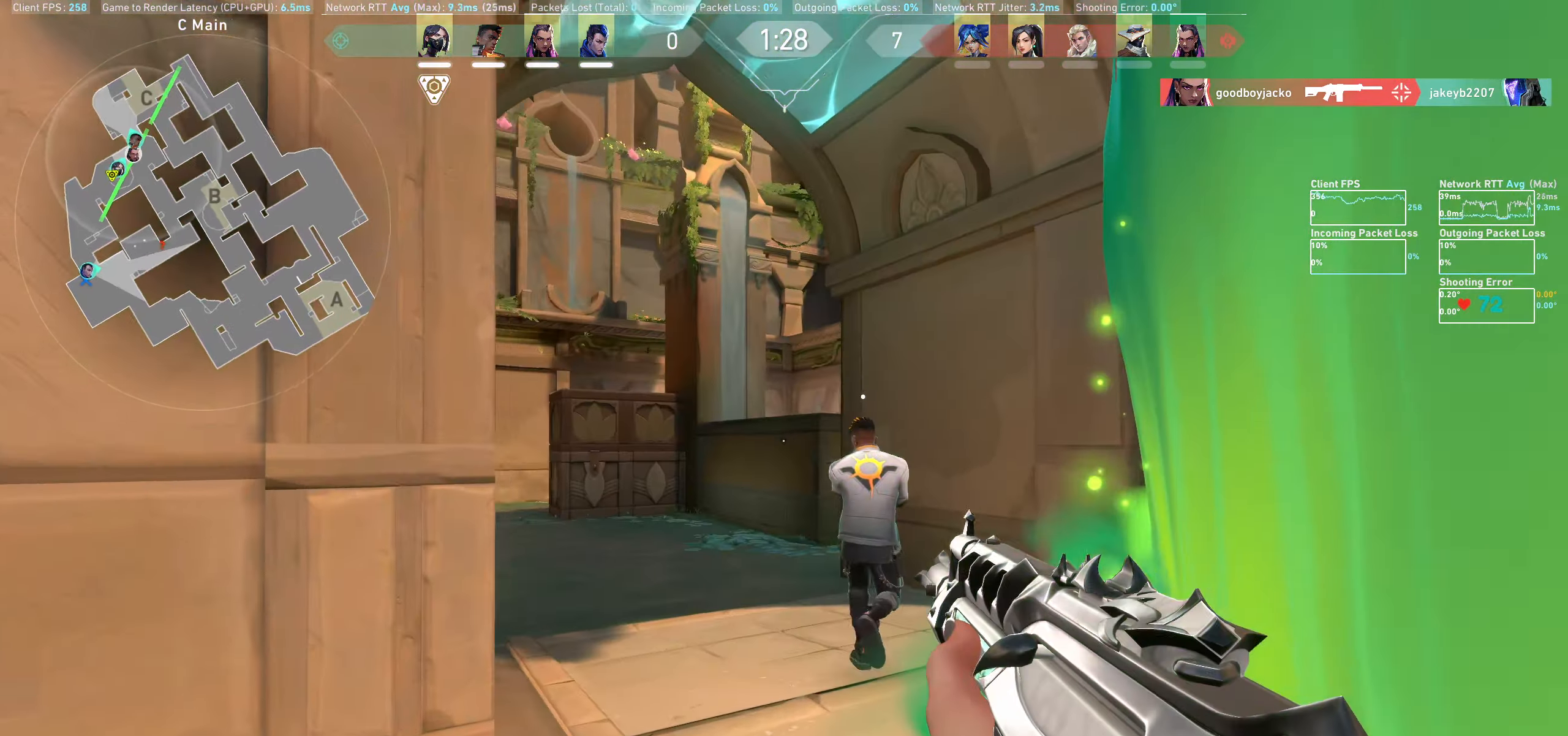
{"keys": ["a", "w"], "mouse": [], "events": [[34, "d", "up"], [484, "a", "down"]]}
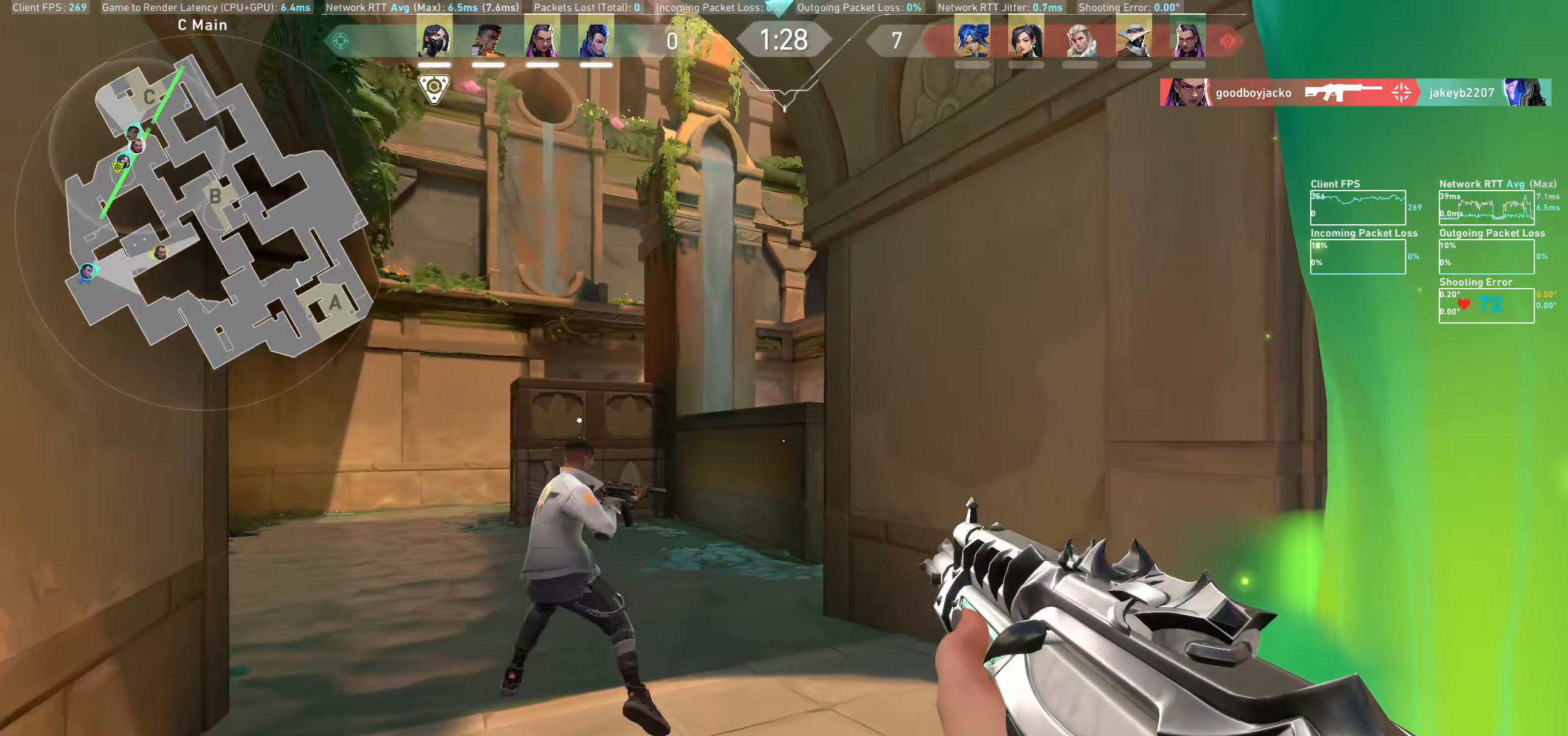
{"keys": ["a"], "mouse": [], "events": [[400, "w", "up"]]}
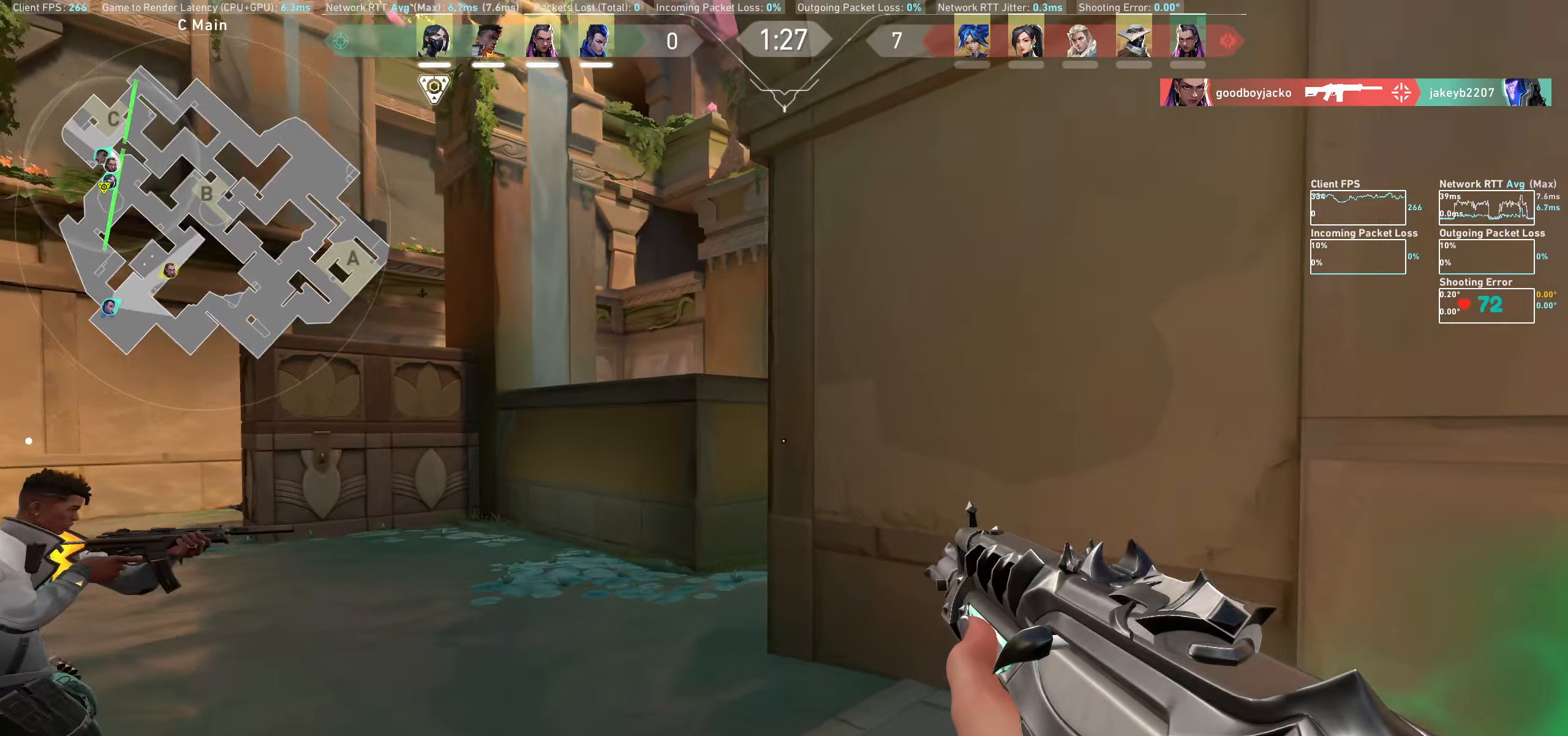
{"keys": ["a"], "mouse": [], "events": []}
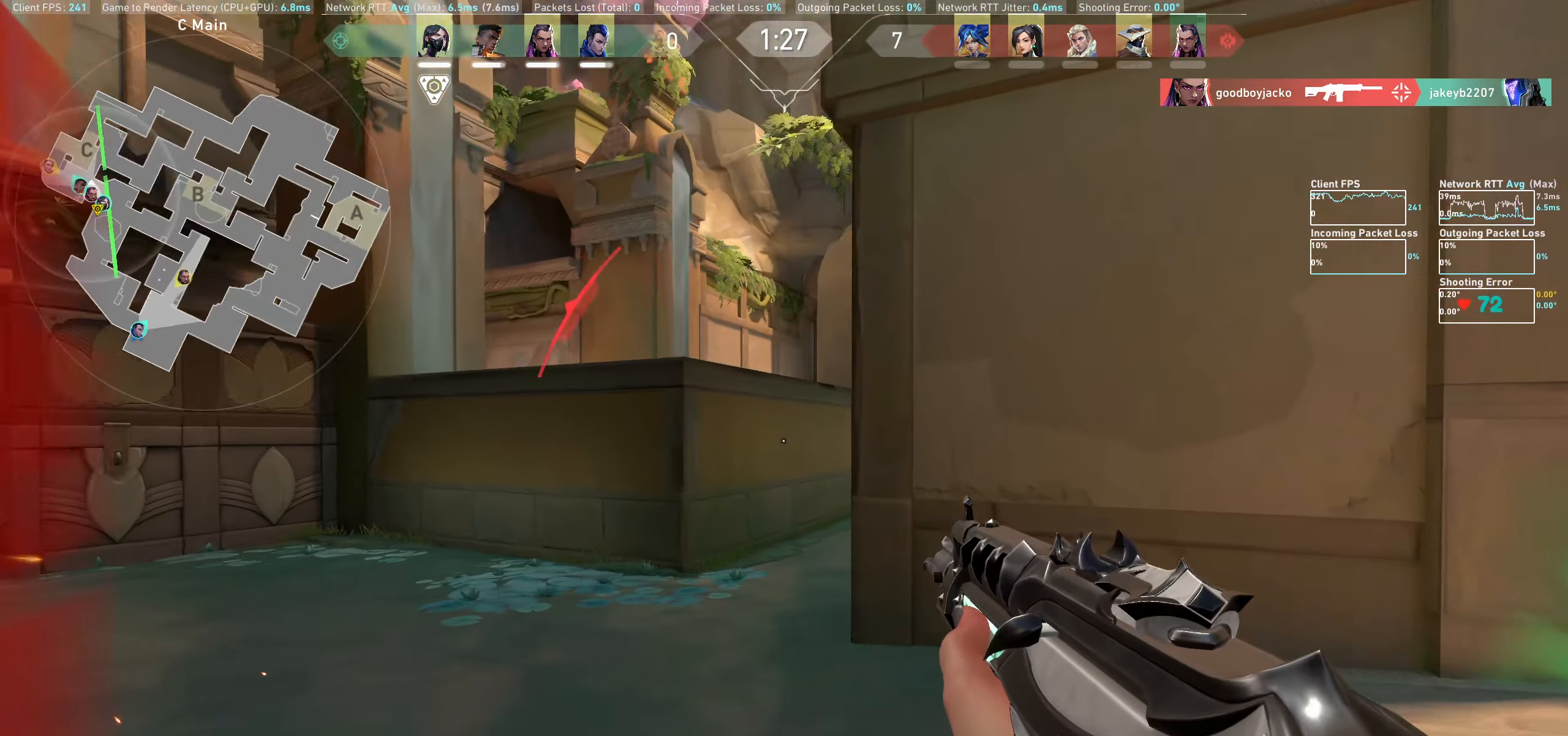
{"keys": ["d"], "mouse": [], "events": [[17, "a", "up"], [117, "d", "down"]]}
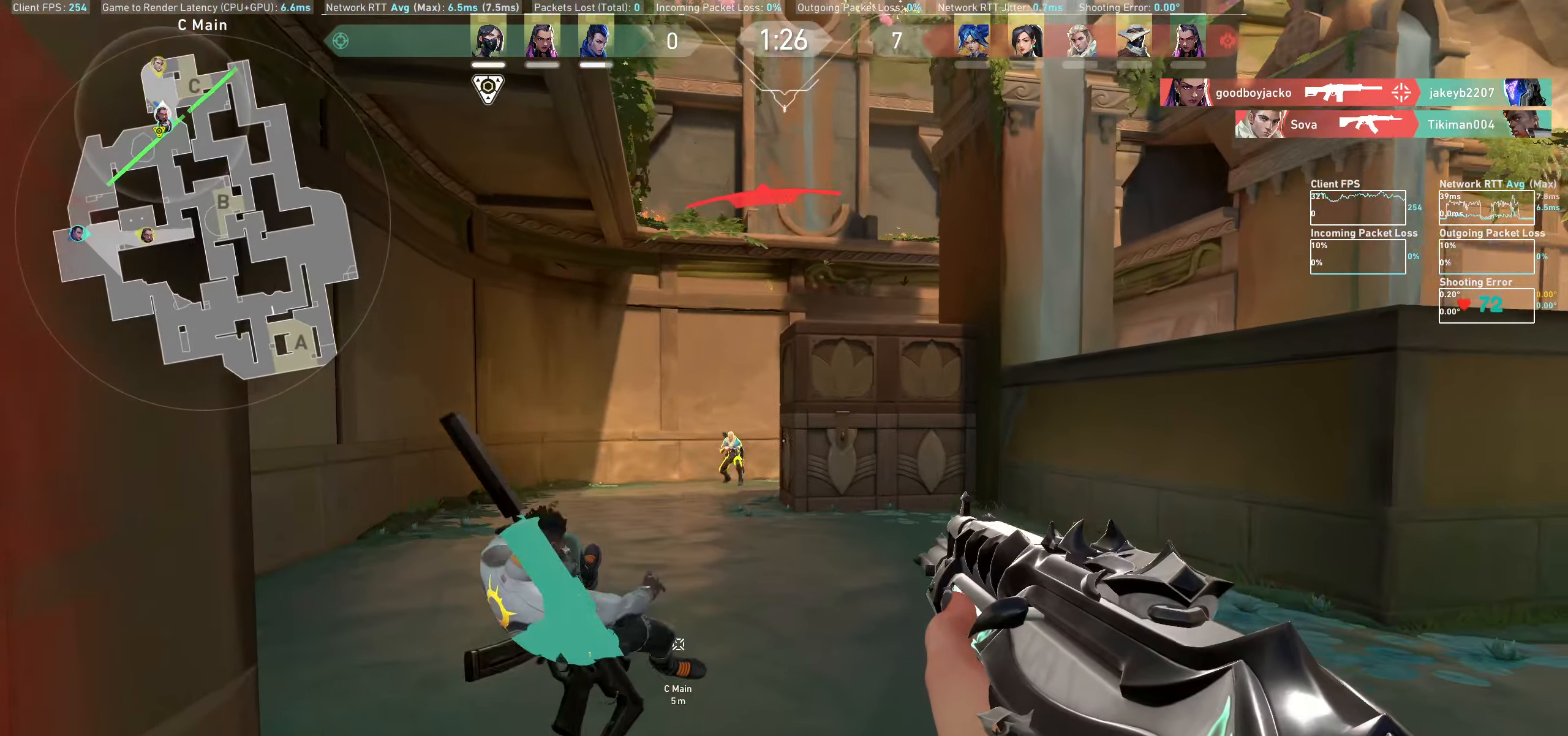
{"keys": [], "mouse": ["left"], "events": [[34, "d", "up"], [317, "mouse_left", "down"], [450, "mouse_left", "up"], [467, "mouse_left", "down"]]}
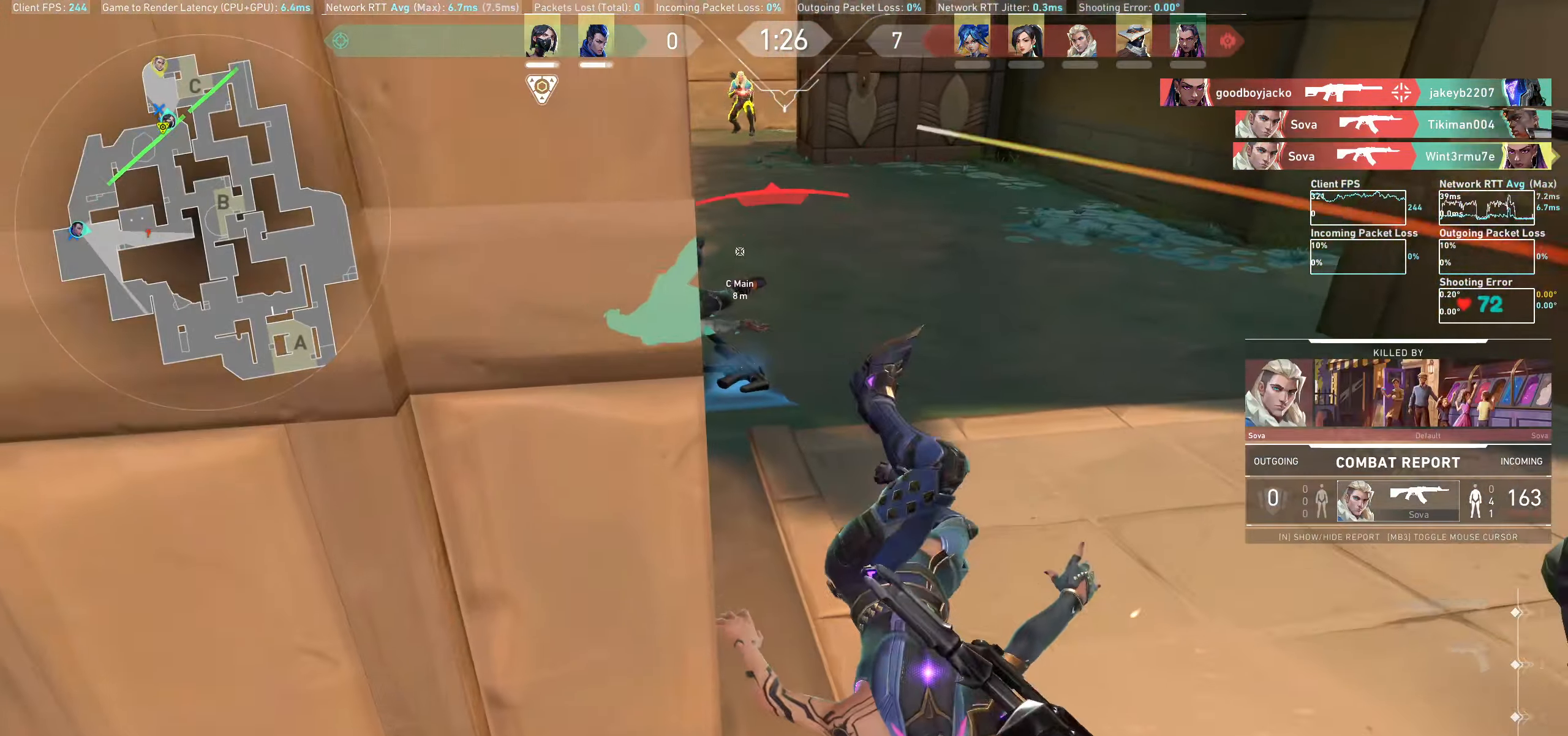
{"keys": [], "mouse": [], "events": [[67, "mouse_left", "up"], [84, "mouse_left", "down"], [167, "mouse_left", "up"]]}